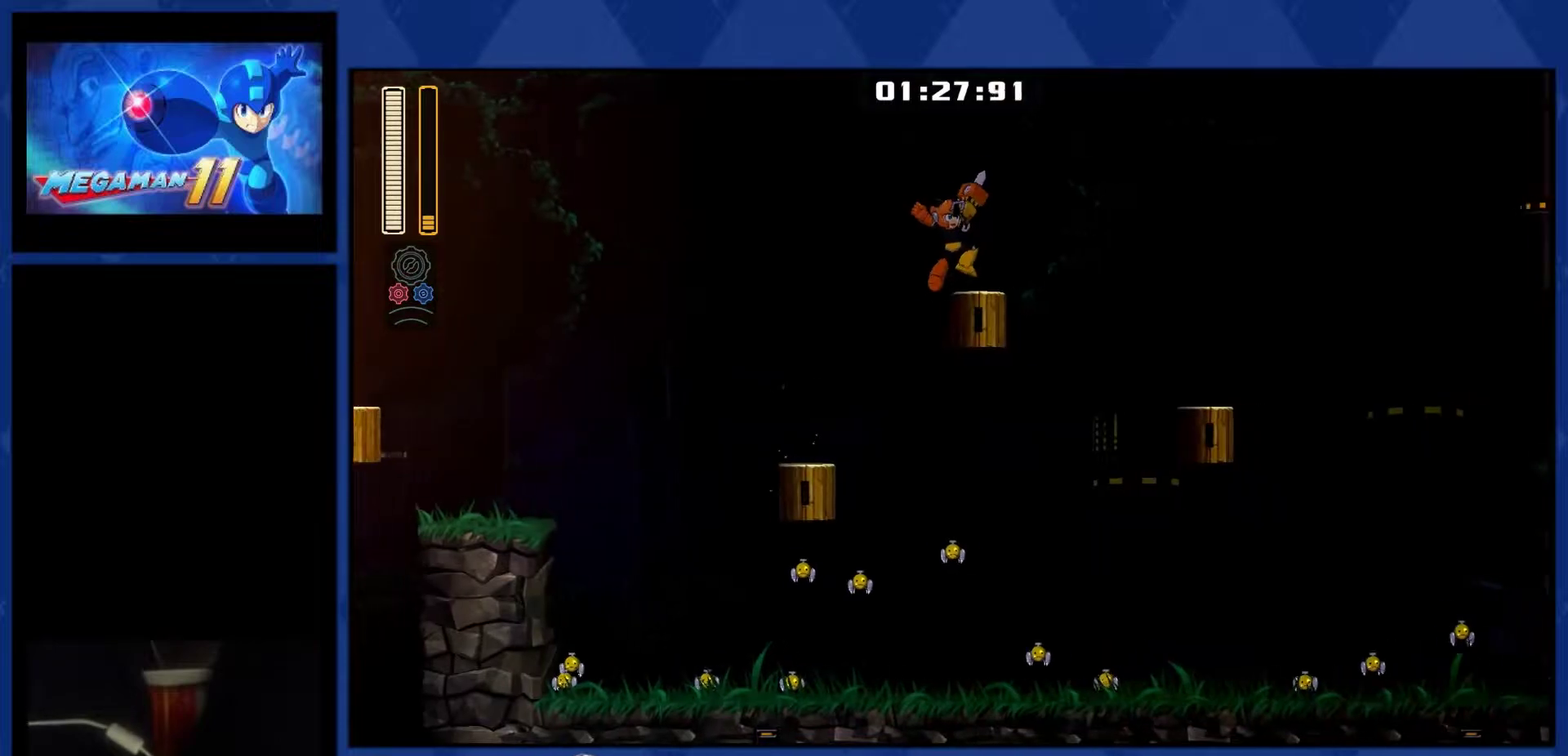
Gameplay with a controller (PlayStation layout); each line is a JSON object with the inputs held at the frame after it. "events" lists button and stick changes between this image and that frame as [ms after this image, input, new state], when the widget could be followed in between. This document gives stick clicks only as held states, not as events. Not read: L1 L3 R1 left_stick.
{"buttons": ["DPAD_RIGHT"], "right_stick": "center", "events": [[233, "CROSS", "down"], [450, "CROSS", "up"]]}
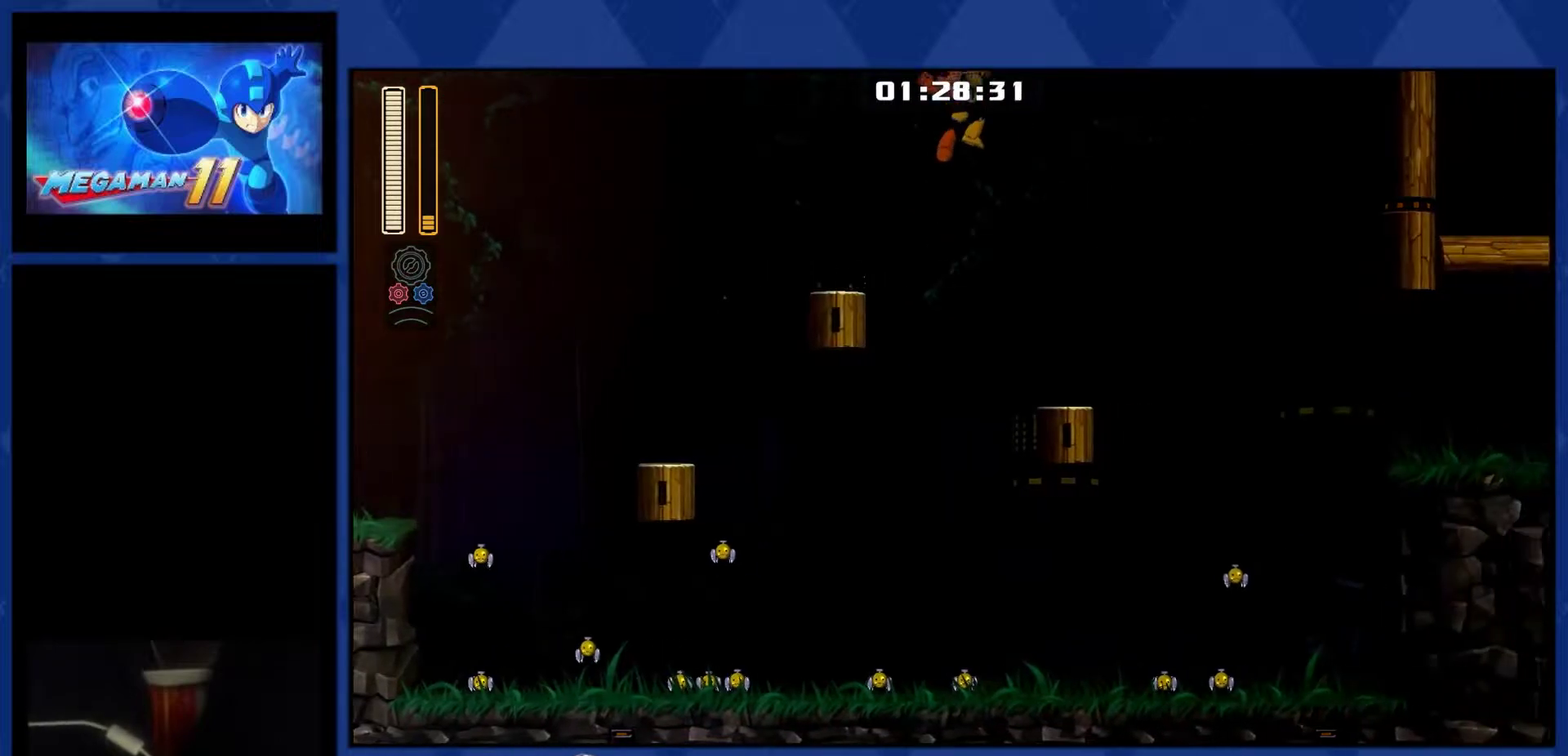
{"buttons": ["DPAD_RIGHT"], "right_stick": "center", "events": []}
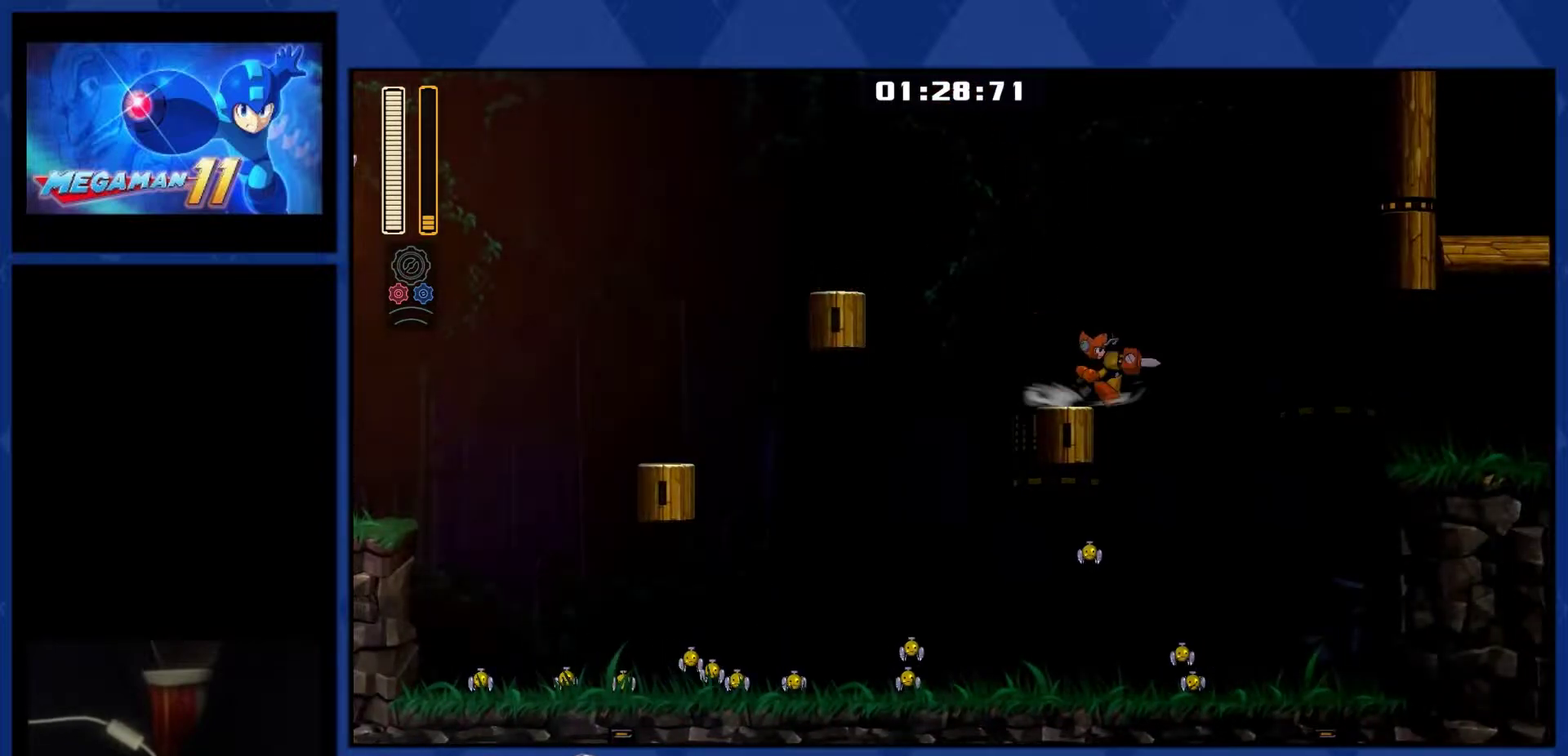
{"buttons": ["CROSS", "DPAD_RIGHT"], "right_stick": "center", "events": [[117, "CROSS", "down"]]}
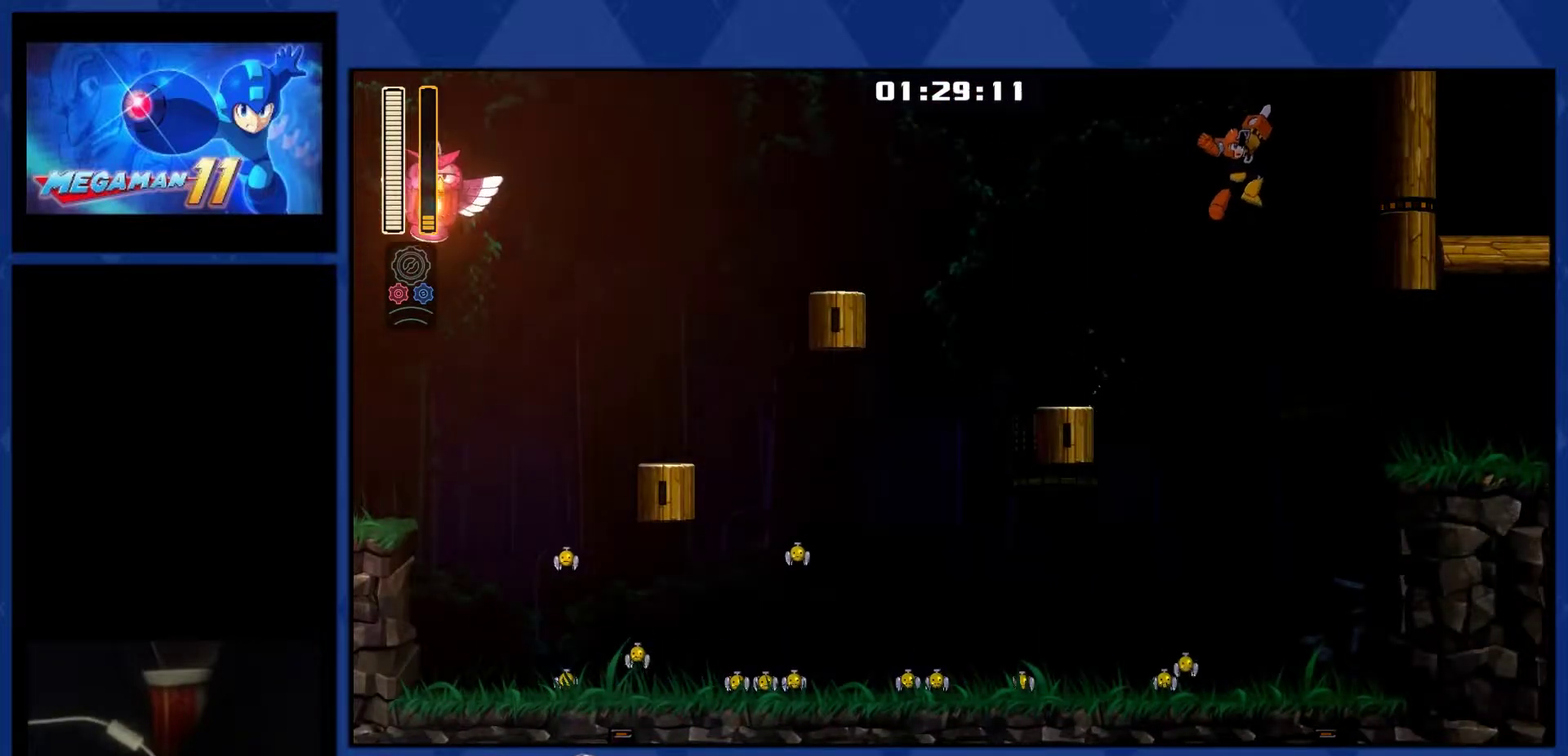
{"buttons": ["DPAD_RIGHT"], "right_stick": "center", "events": [[433, "CROSS", "up"]]}
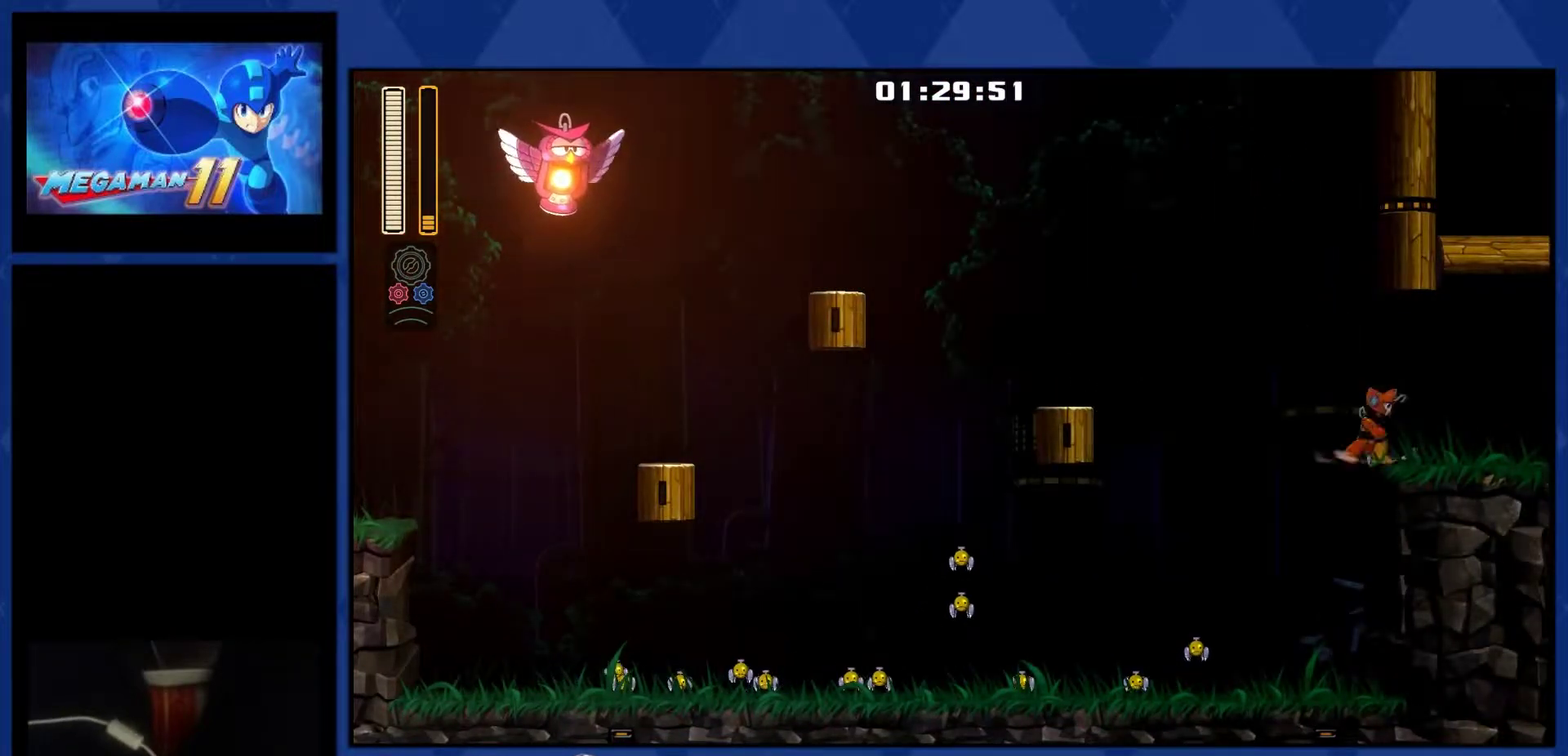
{"buttons": ["DPAD_RIGHT"], "right_stick": "center", "events": []}
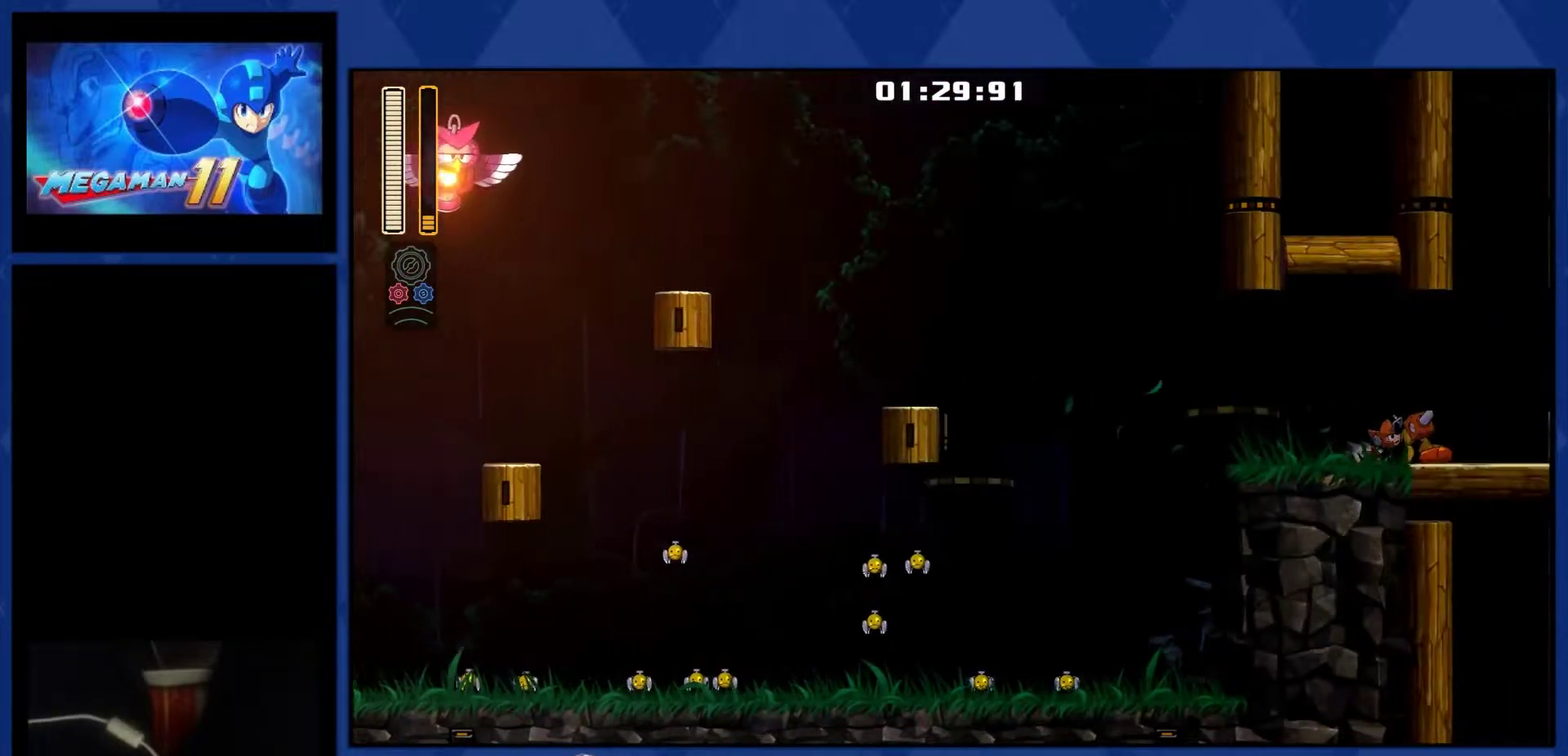
{"buttons": ["DPAD_RIGHT"], "right_stick": "center", "events": []}
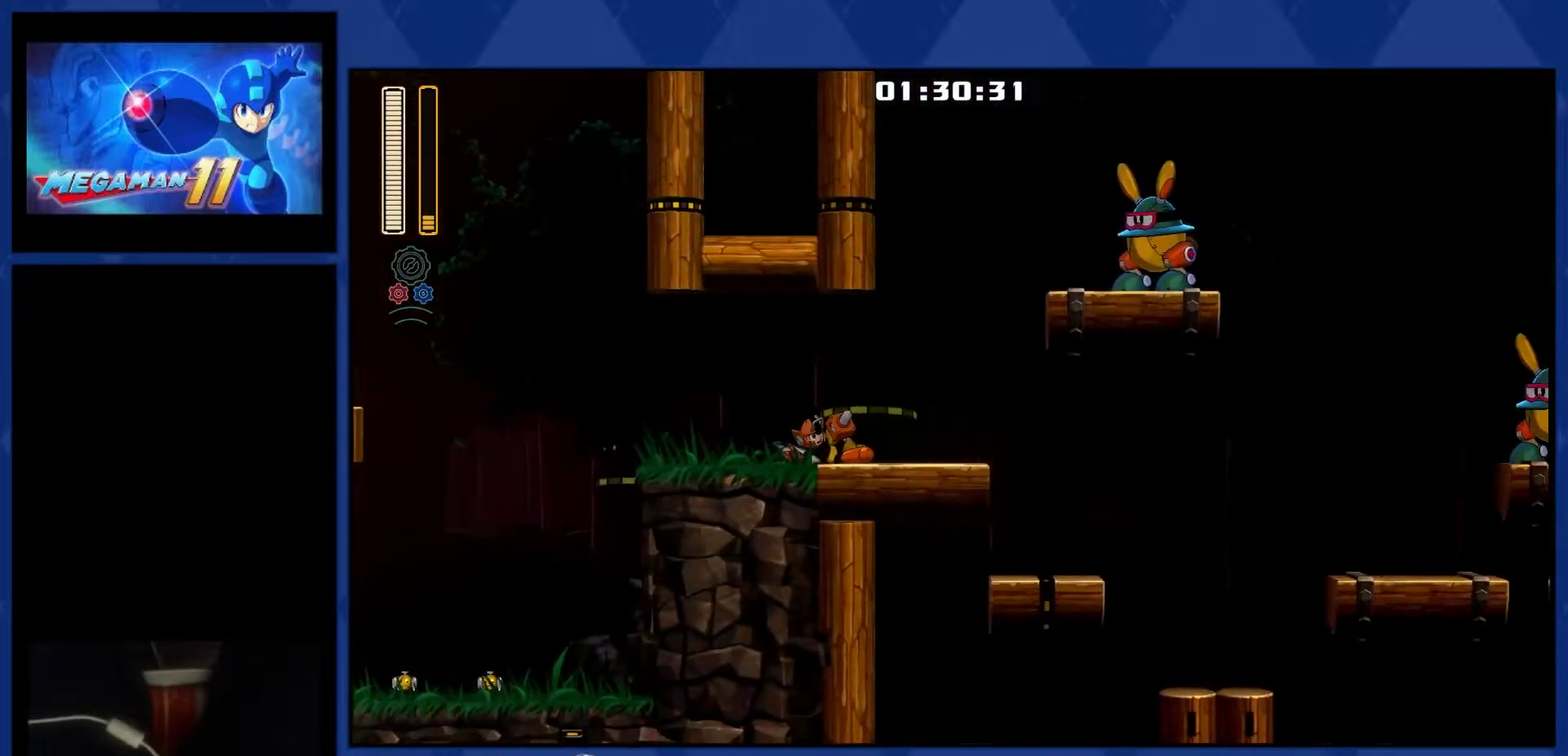
{"buttons": ["DPAD_RIGHT"], "right_stick": "center", "events": []}
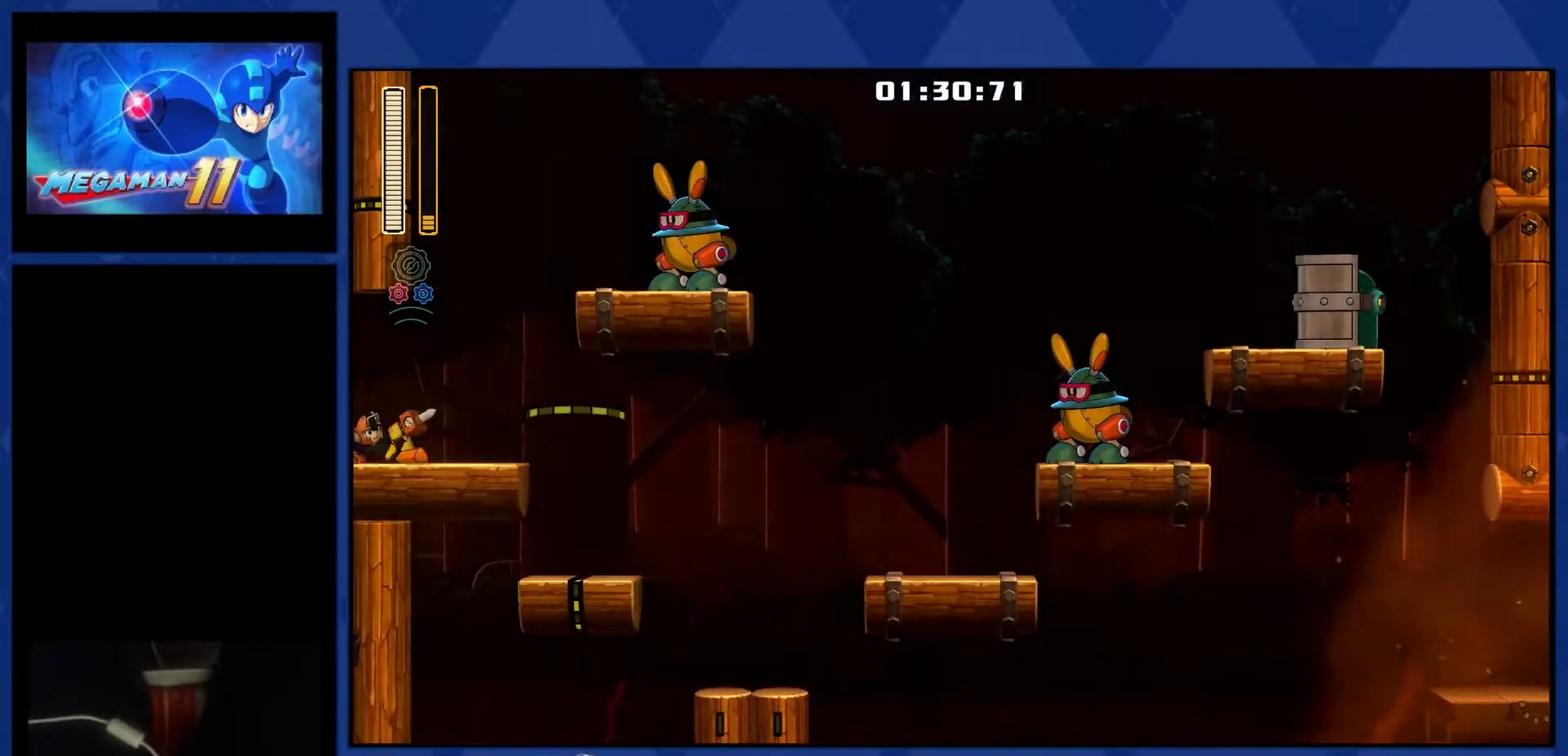
{"buttons": ["CROSS", "DPAD_RIGHT"], "right_stick": "center", "events": [[333, "CROSS", "down"]]}
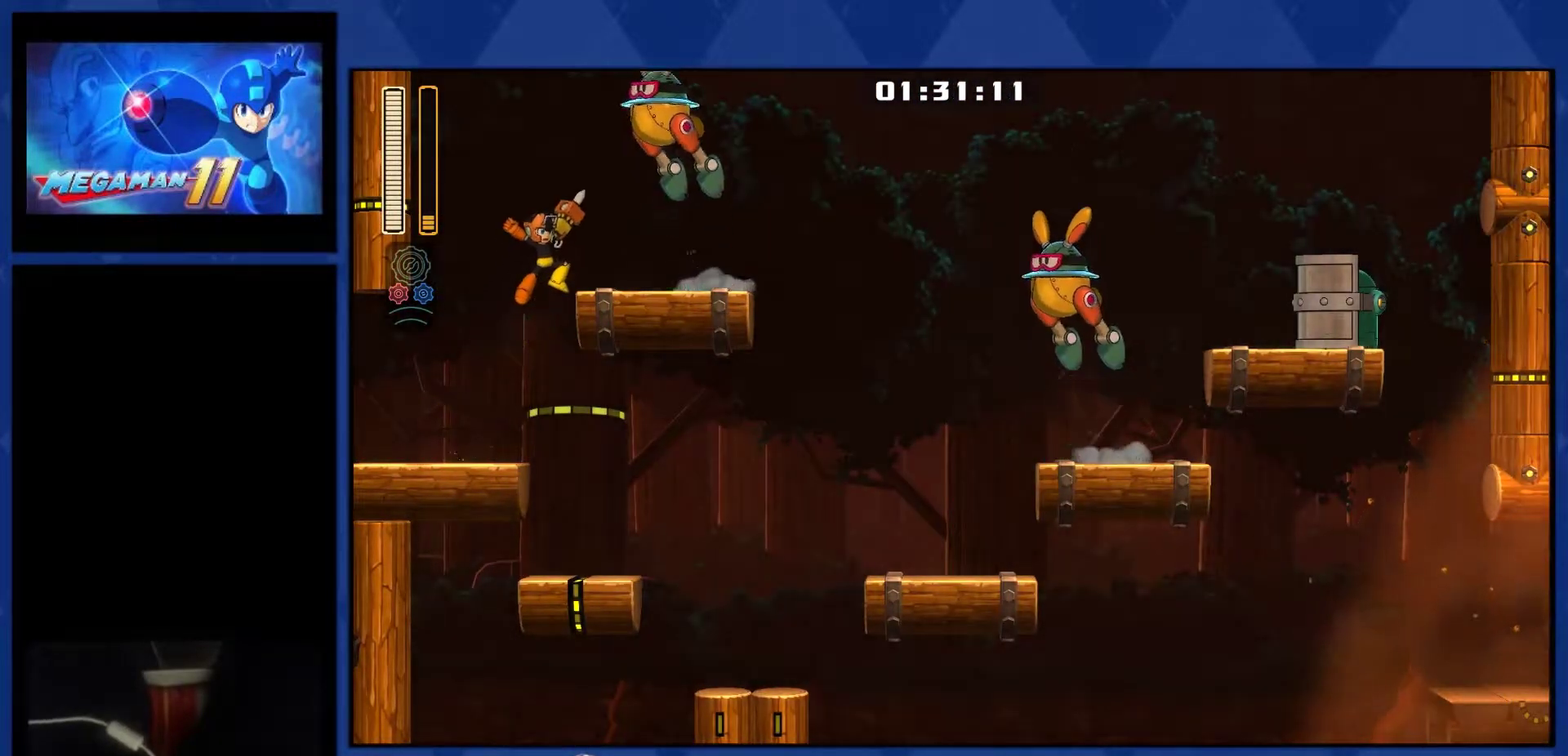
{"buttons": ["DPAD_RIGHT"], "right_stick": "center", "events": [[283, "CROSS", "up"]]}
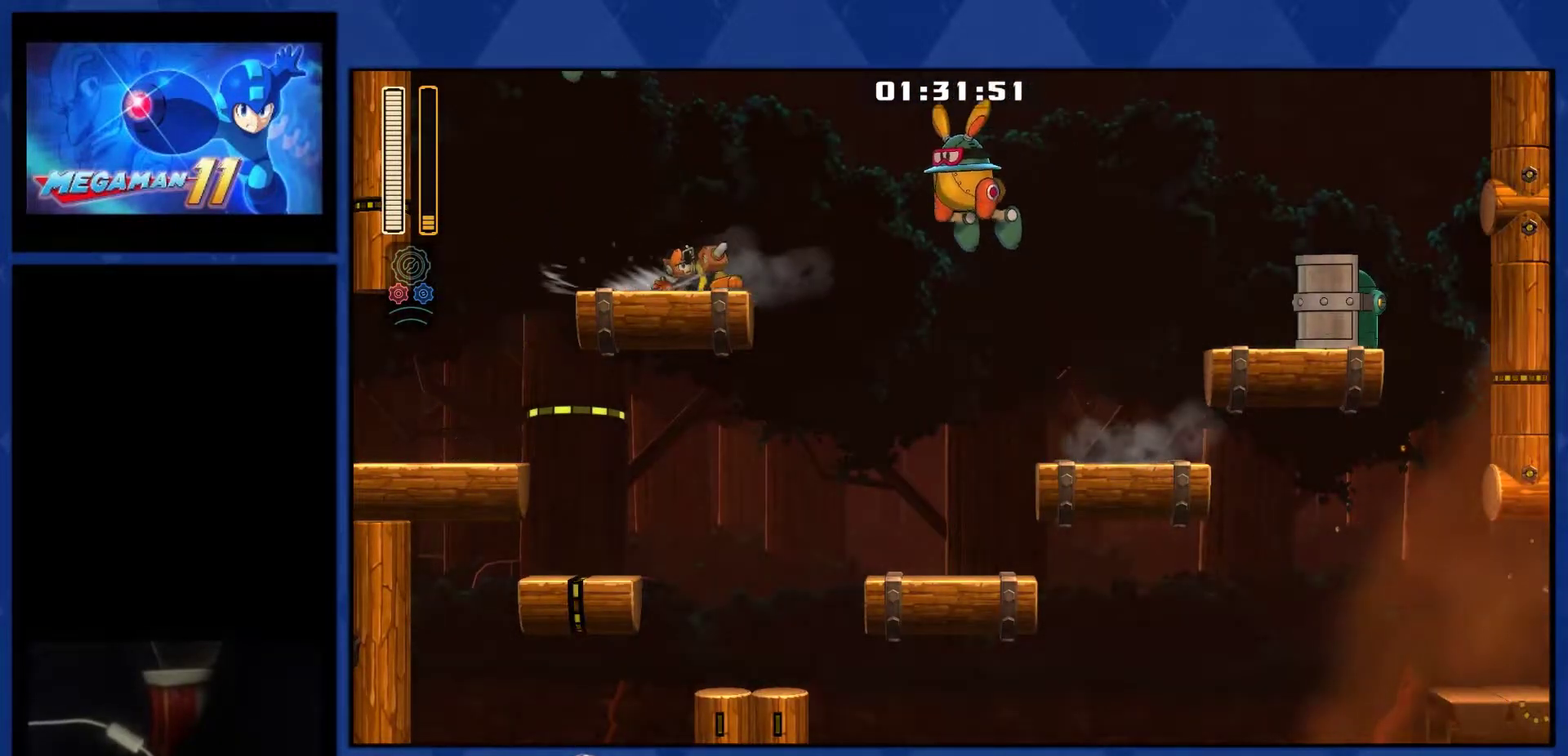
{"buttons": ["DPAD_RIGHT"], "right_stick": "center", "events": [[150, "CROSS", "down"], [450, "CROSS", "up"]]}
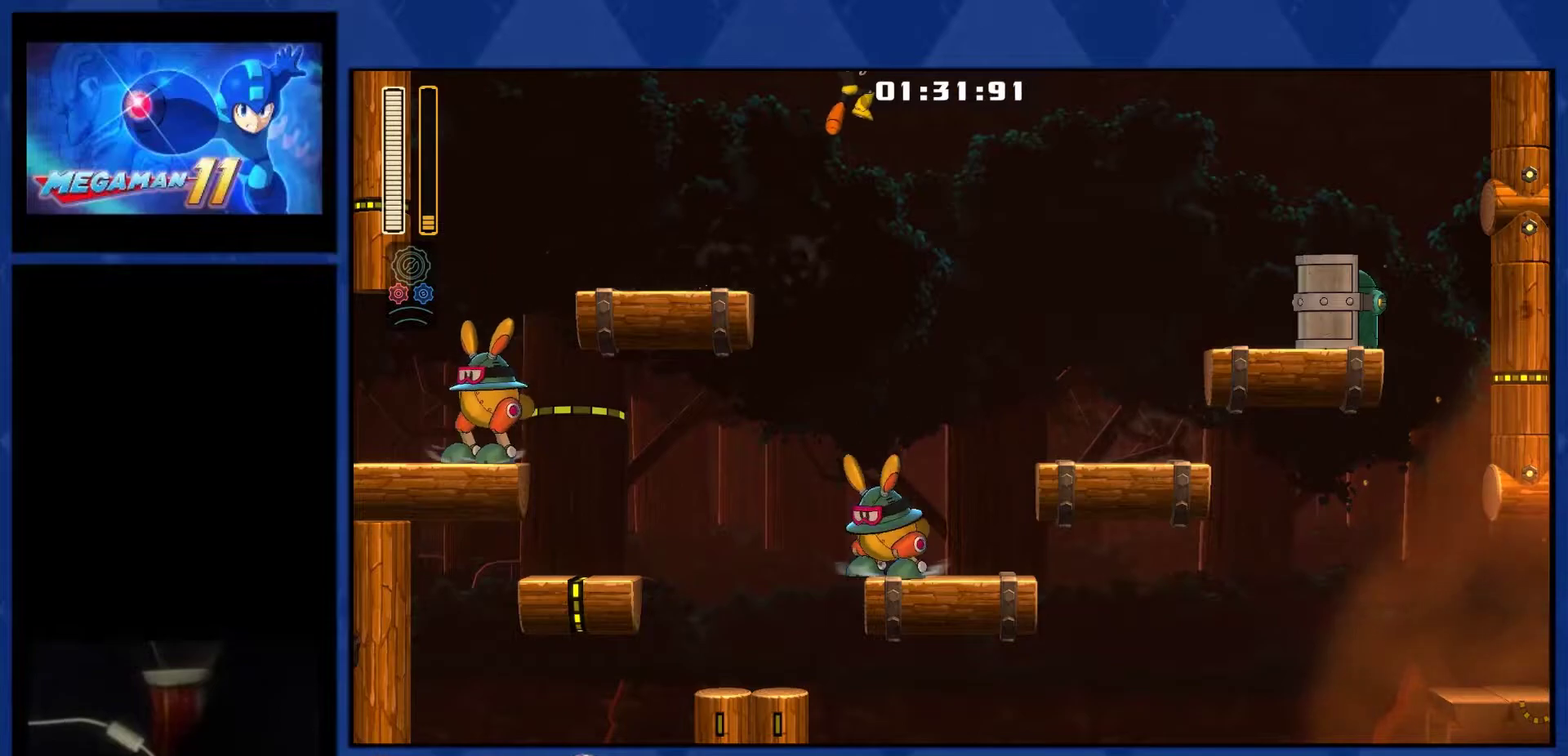
{"buttons": ["DPAD_RIGHT"], "right_stick": "center", "events": []}
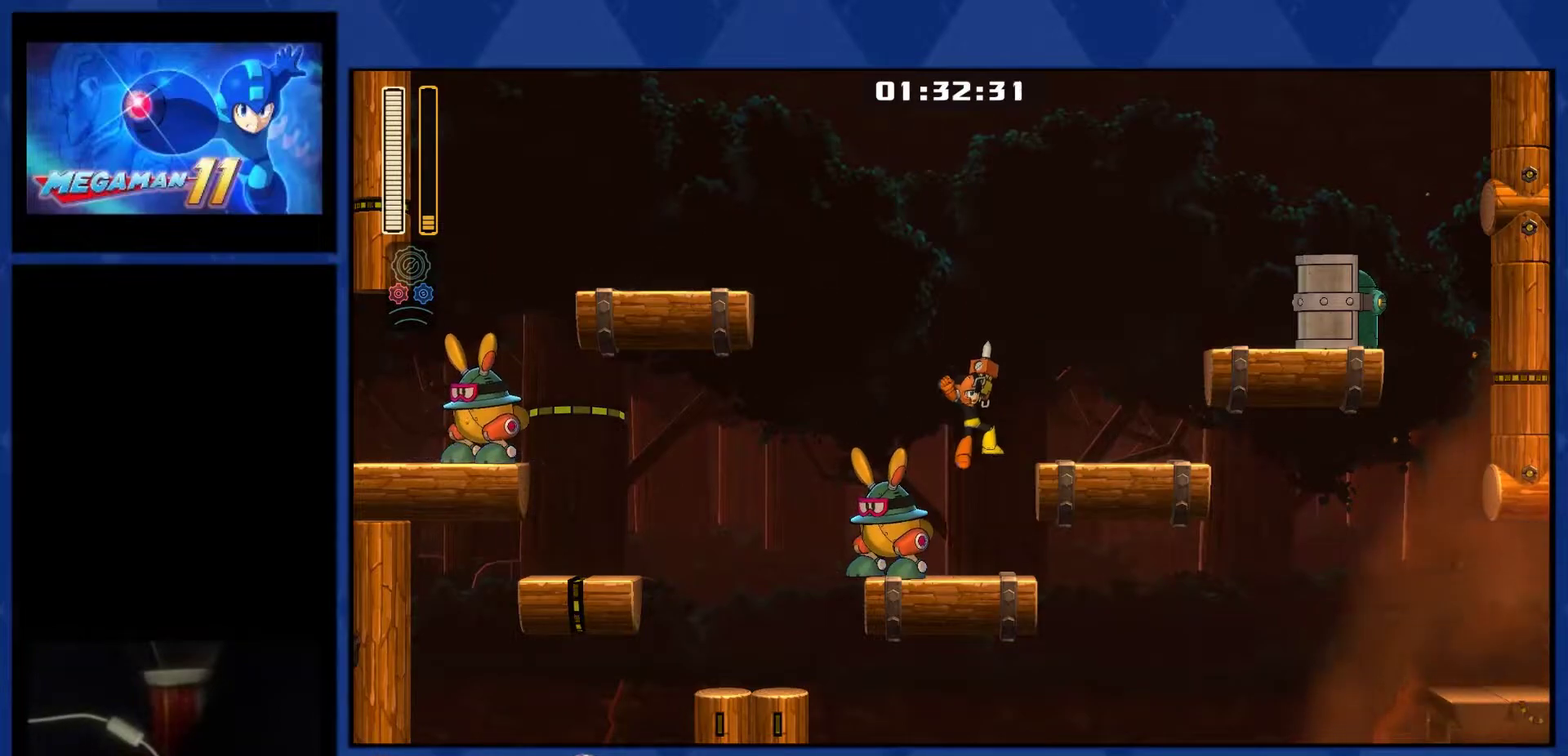
{"buttons": ["DPAD_RIGHT"], "right_stick": "center", "events": [[250, "L2", "down"], [433, "L2", "up"]]}
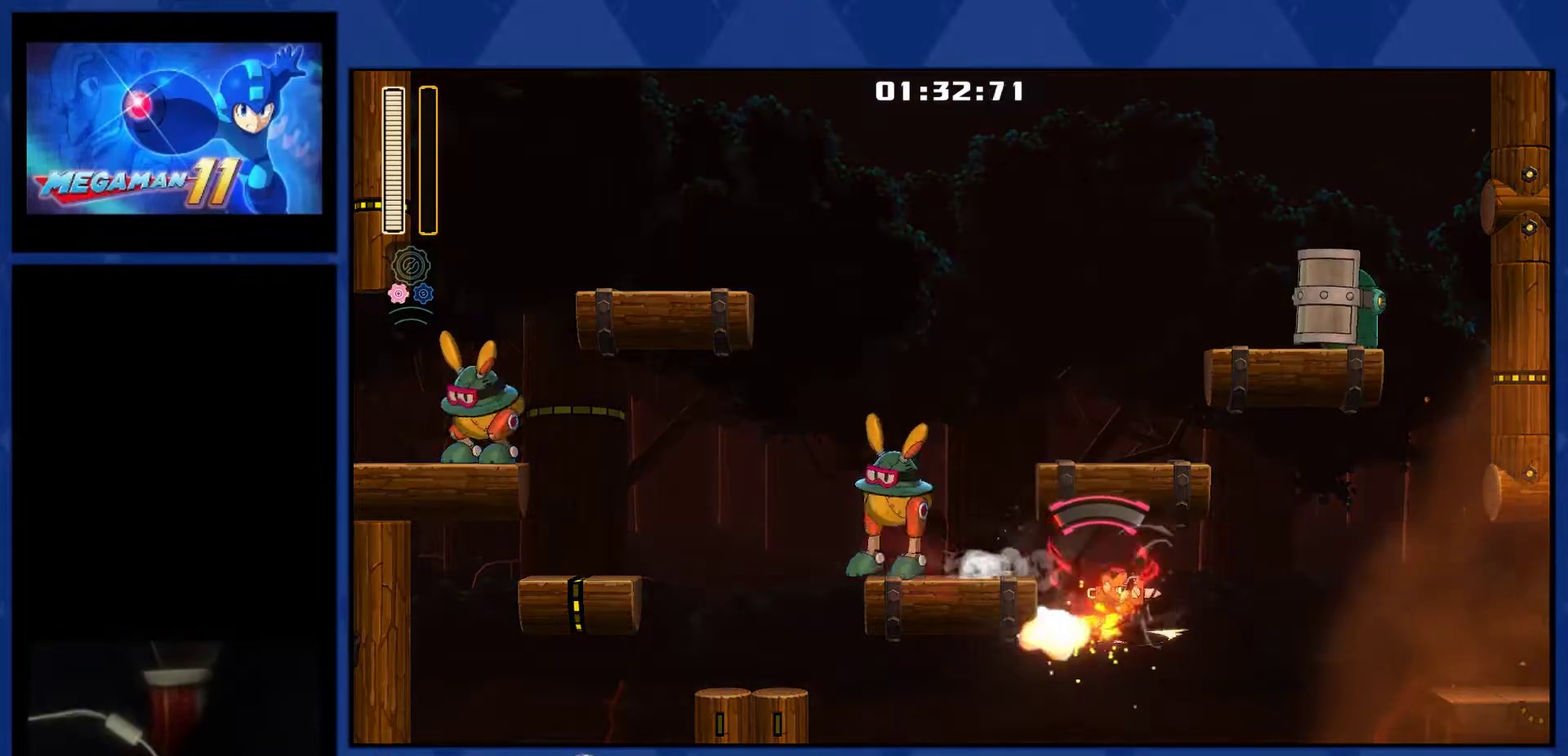
{"buttons": ["DPAD_RIGHT"], "right_stick": "center", "events": []}
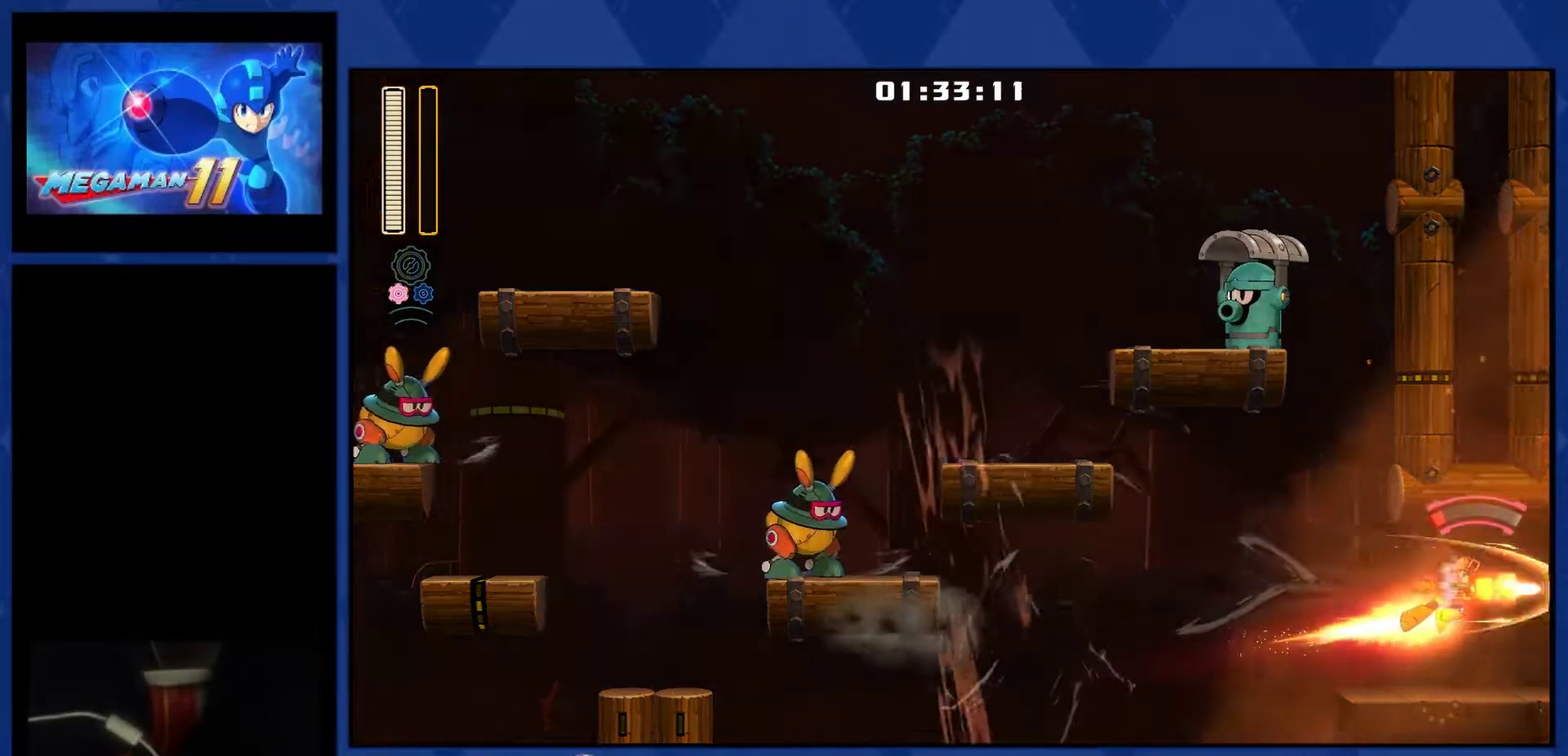
{"buttons": ["DPAD_RIGHT"], "right_stick": "center", "events": [[33, "L2", "down"], [233, "L2", "up"]]}
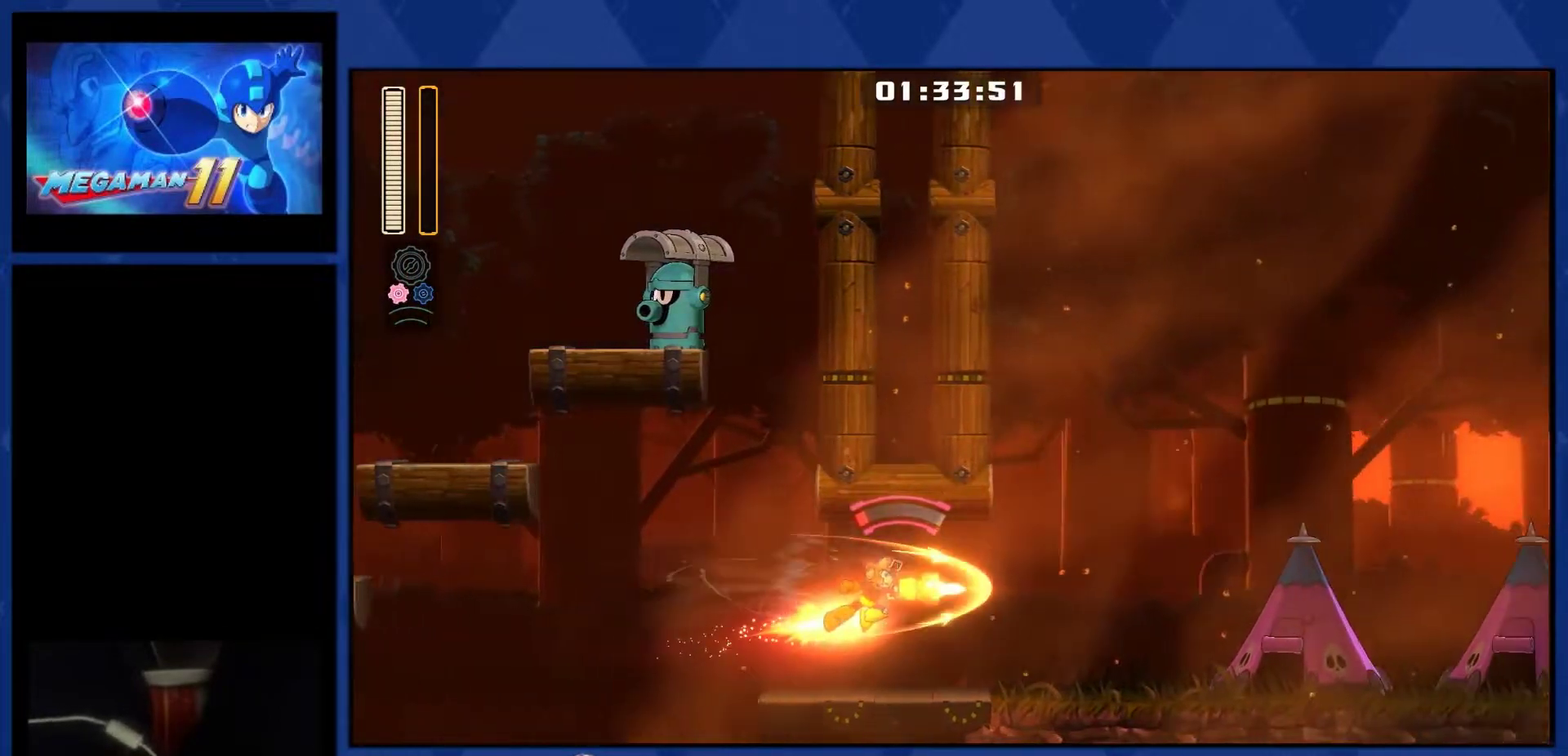
{"buttons": ["DPAD_RIGHT"], "right_stick": "center", "events": []}
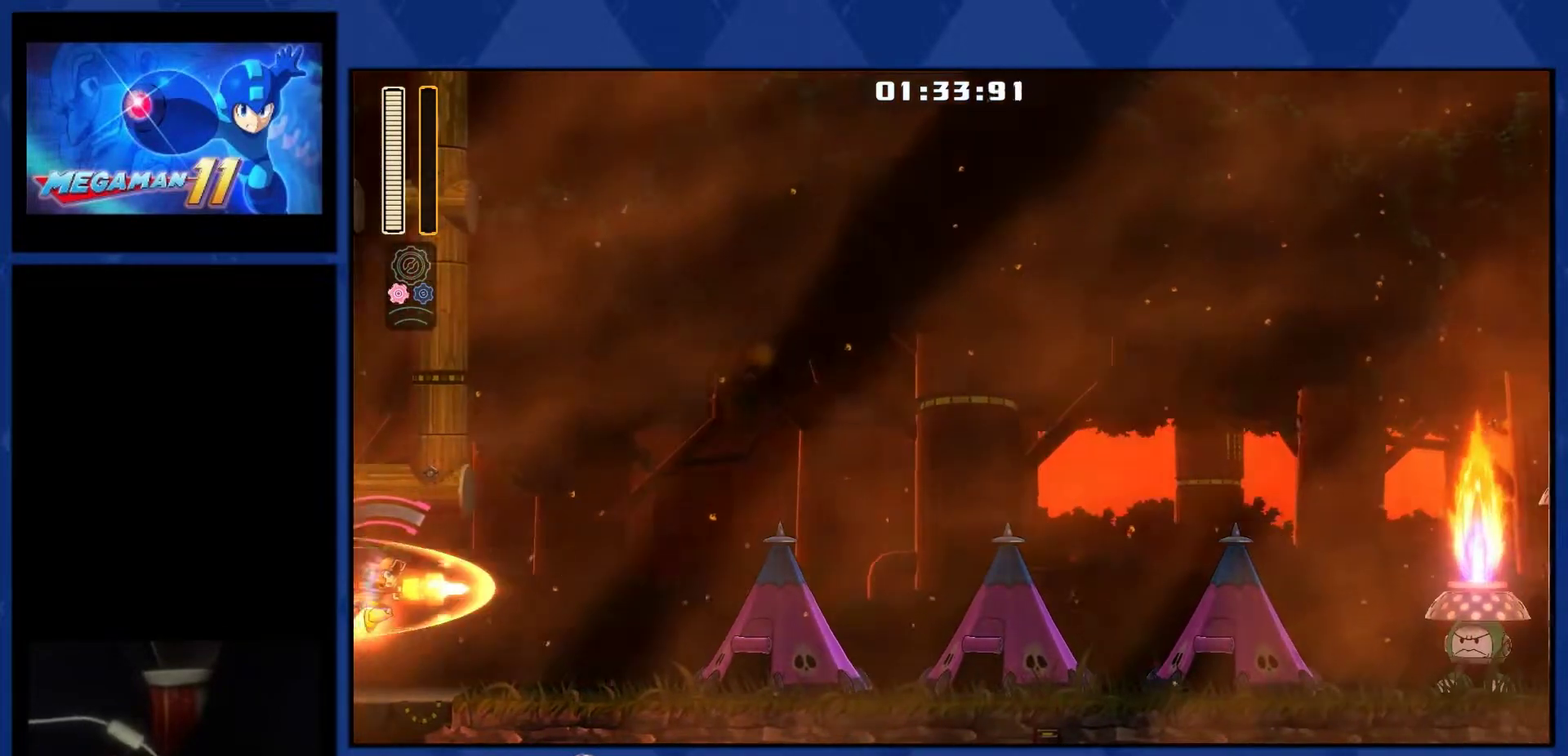
{"buttons": ["R2", "DPAD_RIGHT"], "right_stick": "center", "events": [[100, "L2", "down"], [267, "L2", "up"], [433, "R2", "down"]]}
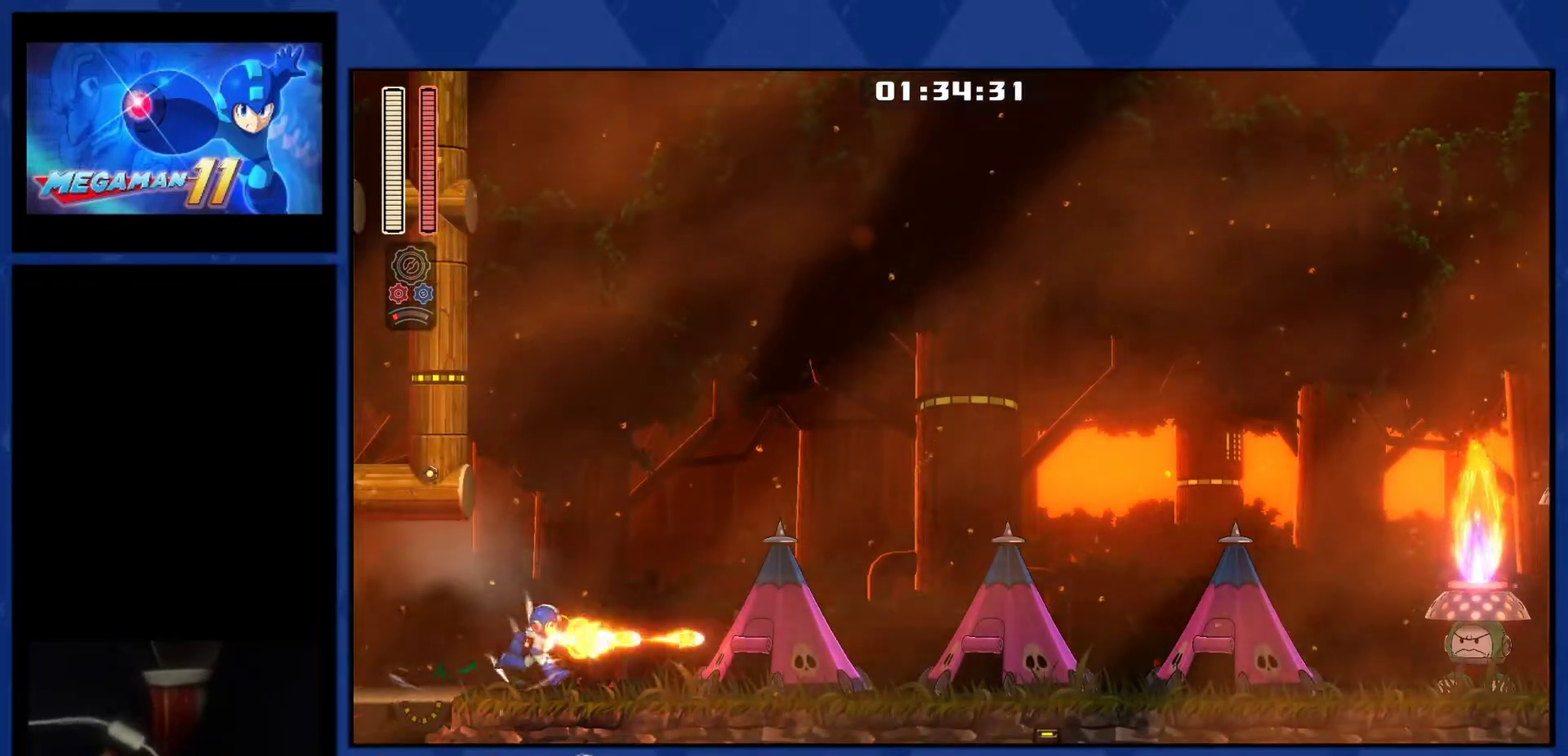
{"buttons": ["DPAD_RIGHT"], "right_stick": "center", "events": [[117, "R2", "up"]]}
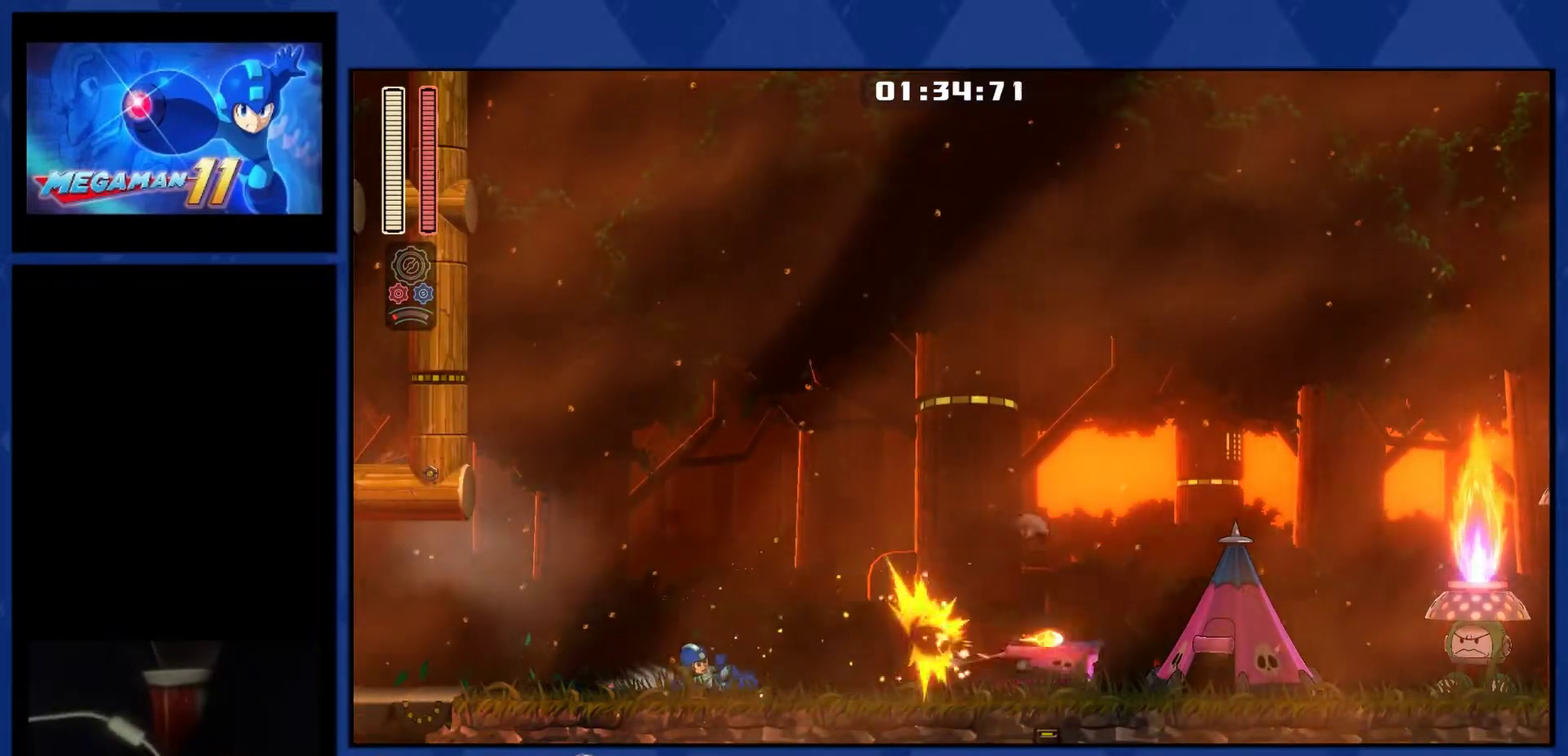
{"buttons": ["DPAD_RIGHT"], "right_stick": "center", "events": []}
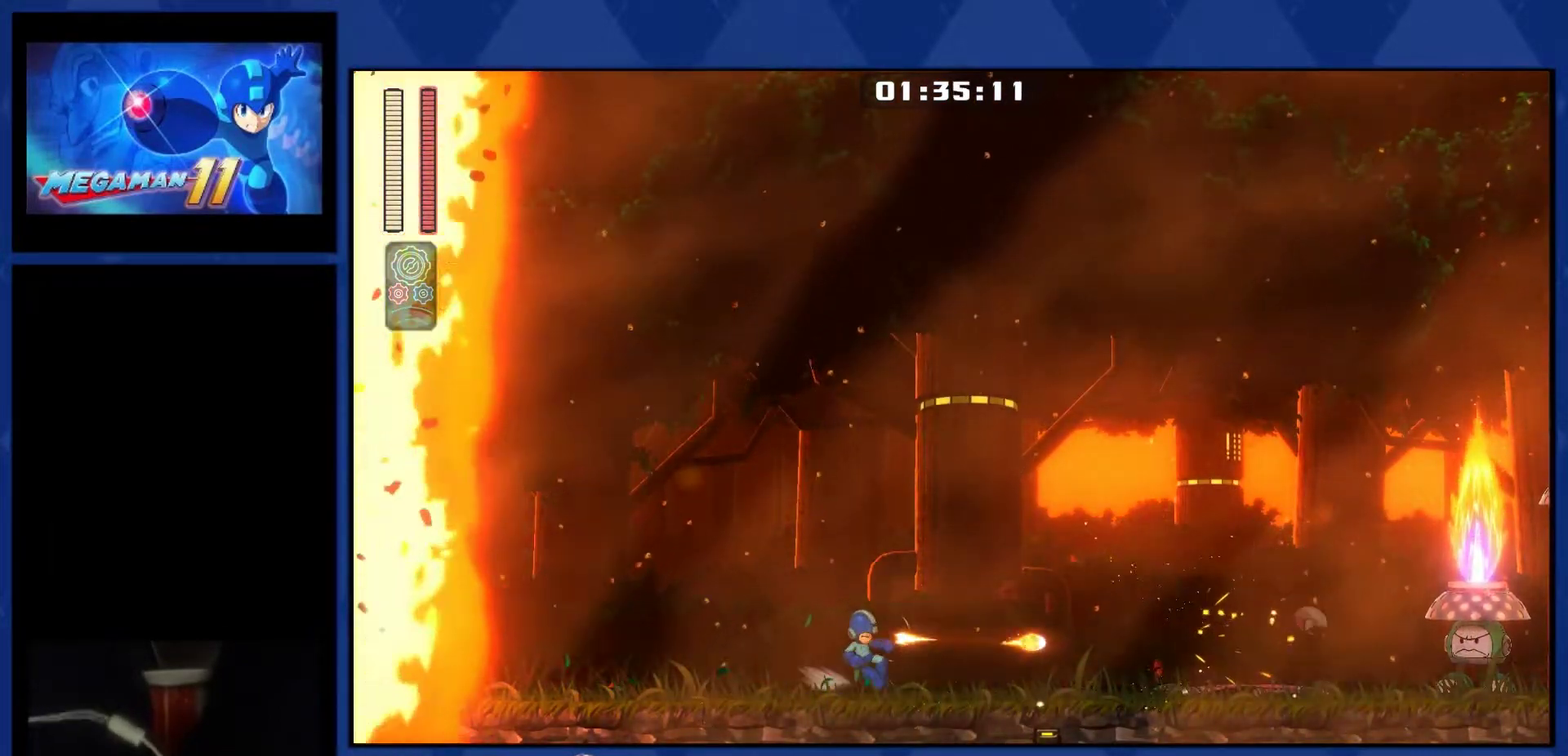
{"buttons": ["DPAD_RIGHT"], "right_stick": "center", "events": []}
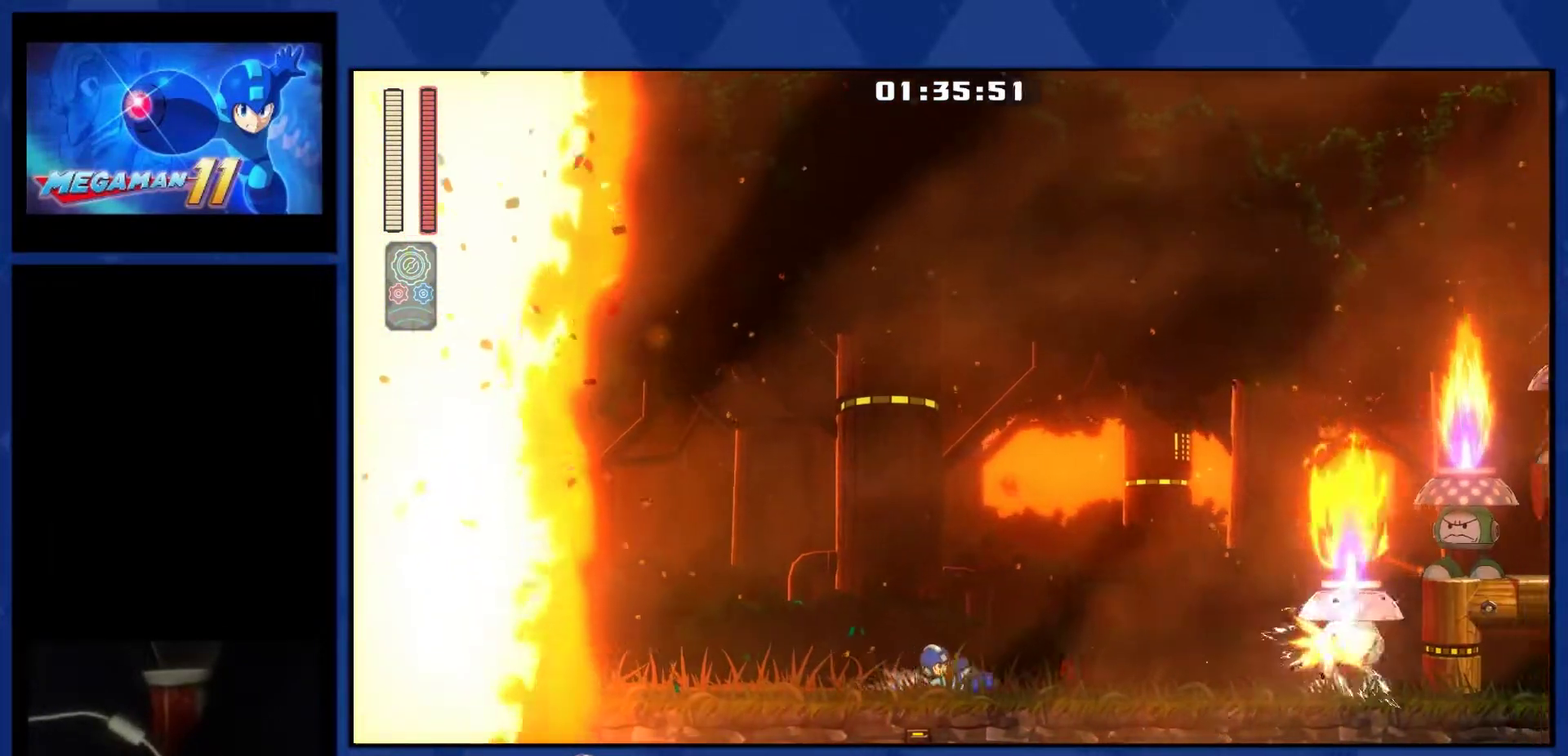
{"buttons": ["DPAD_RIGHT"], "right_stick": "center", "events": []}
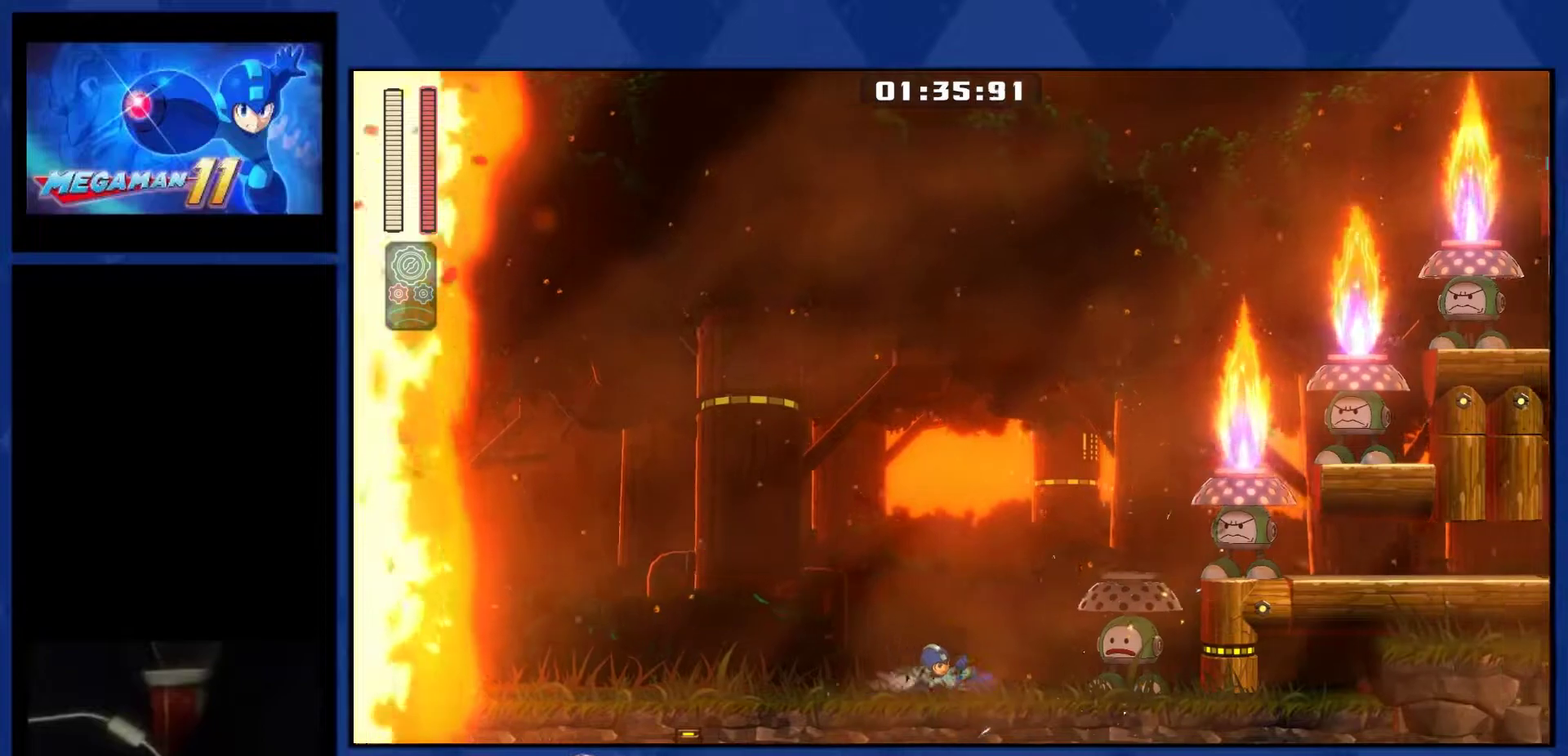
{"buttons": ["DPAD_RIGHT"], "right_stick": "center", "events": [[150, "CROSS", "down"], [367, "CROSS", "up"]]}
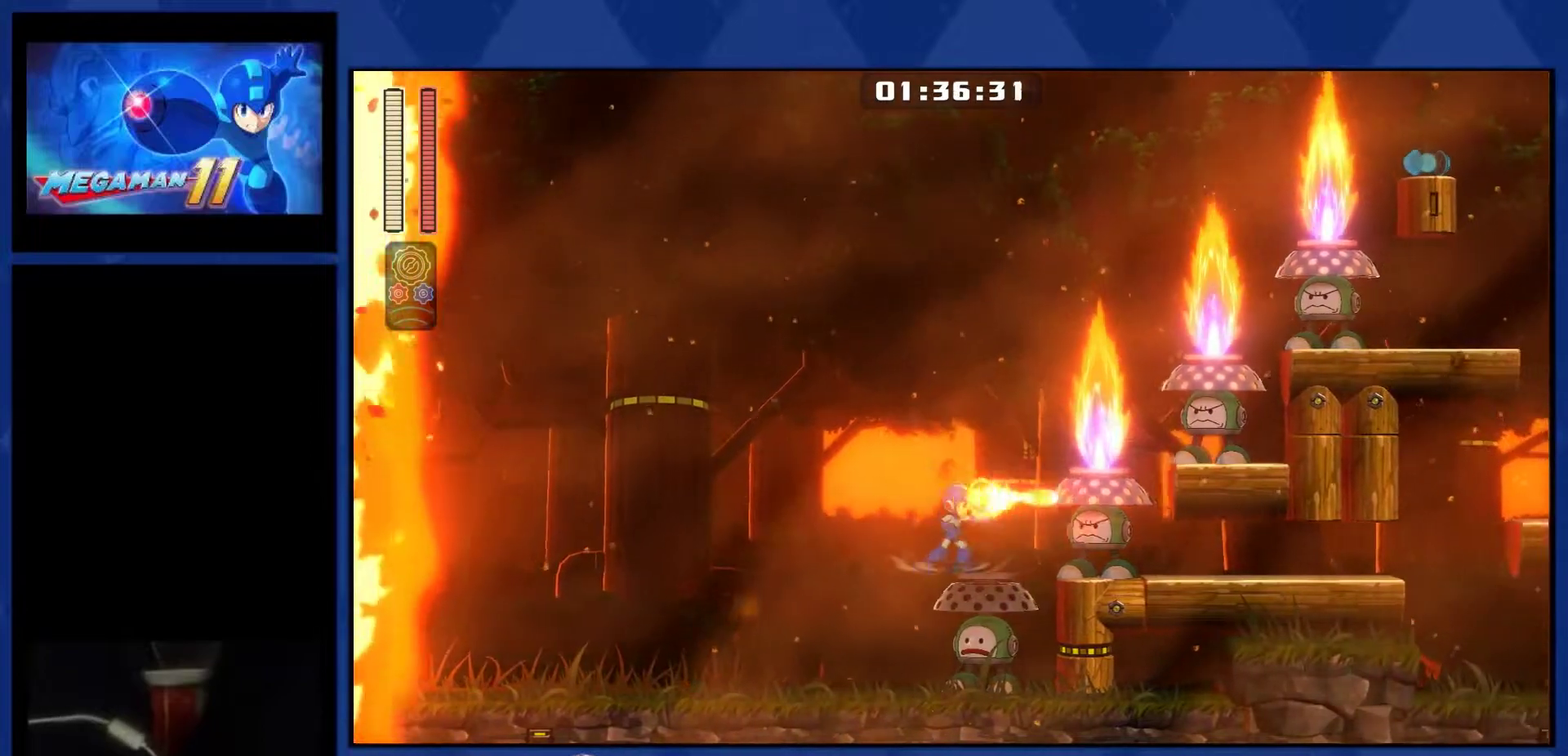
{"buttons": ["CROSS", "DPAD_RIGHT"], "right_stick": "center", "events": [[300, "CROSS", "down"]]}
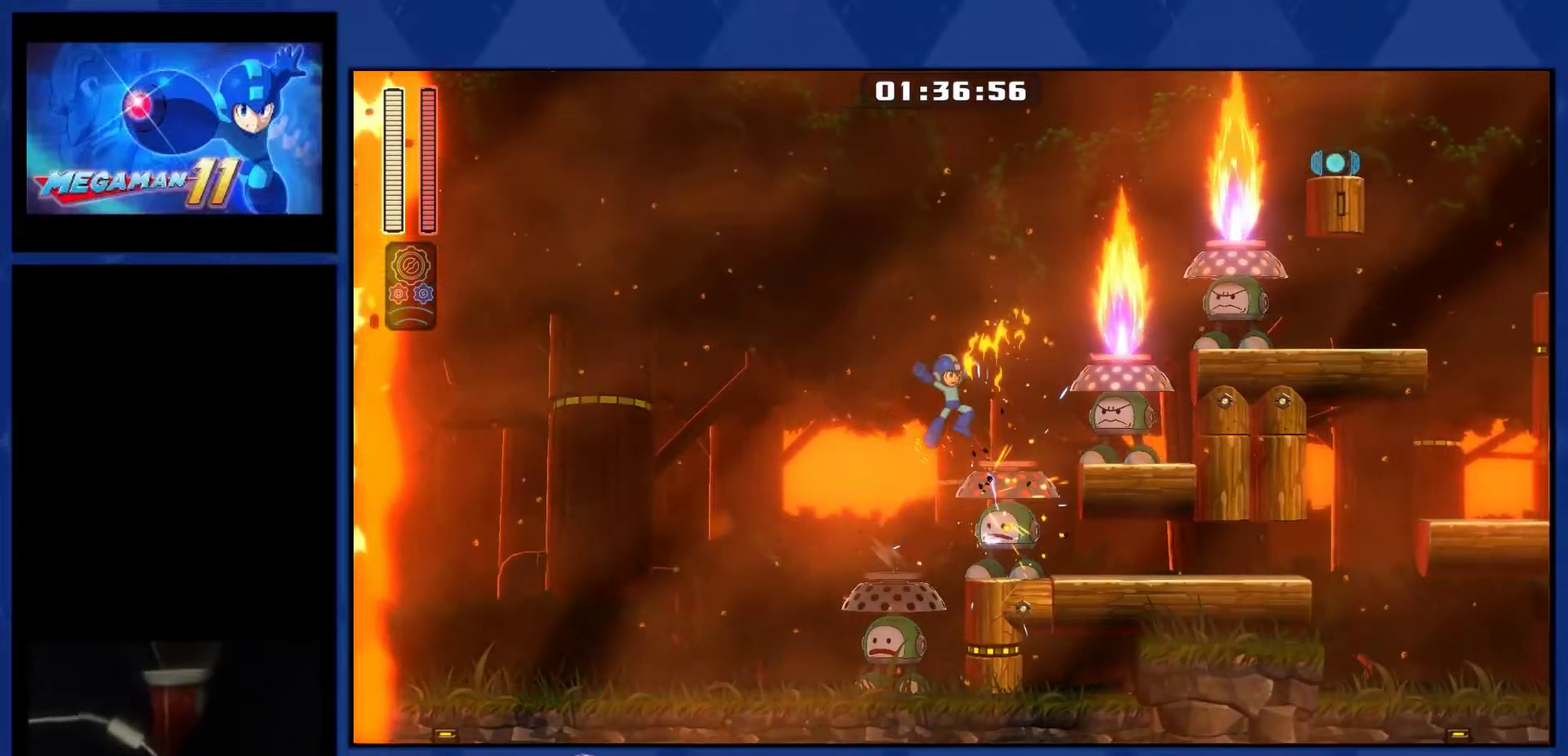
{"buttons": ["DPAD_RIGHT"], "right_stick": "center", "events": [[300, "CROSS", "up"]]}
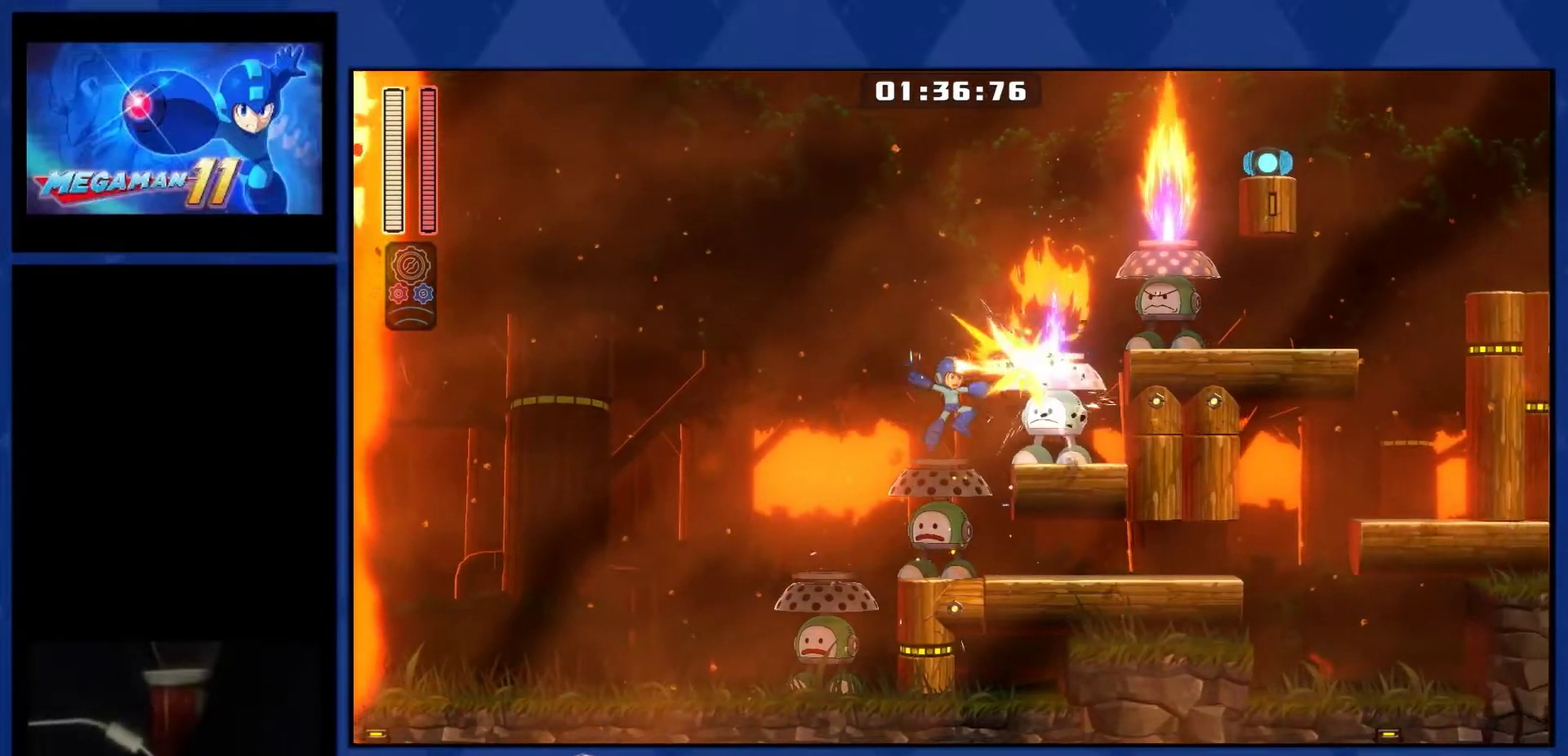
{"buttons": ["CROSS"], "right_stick": "center", "events": [[267, "DPAD_RIGHT", "up"], [433, "CROSS", "down"]]}
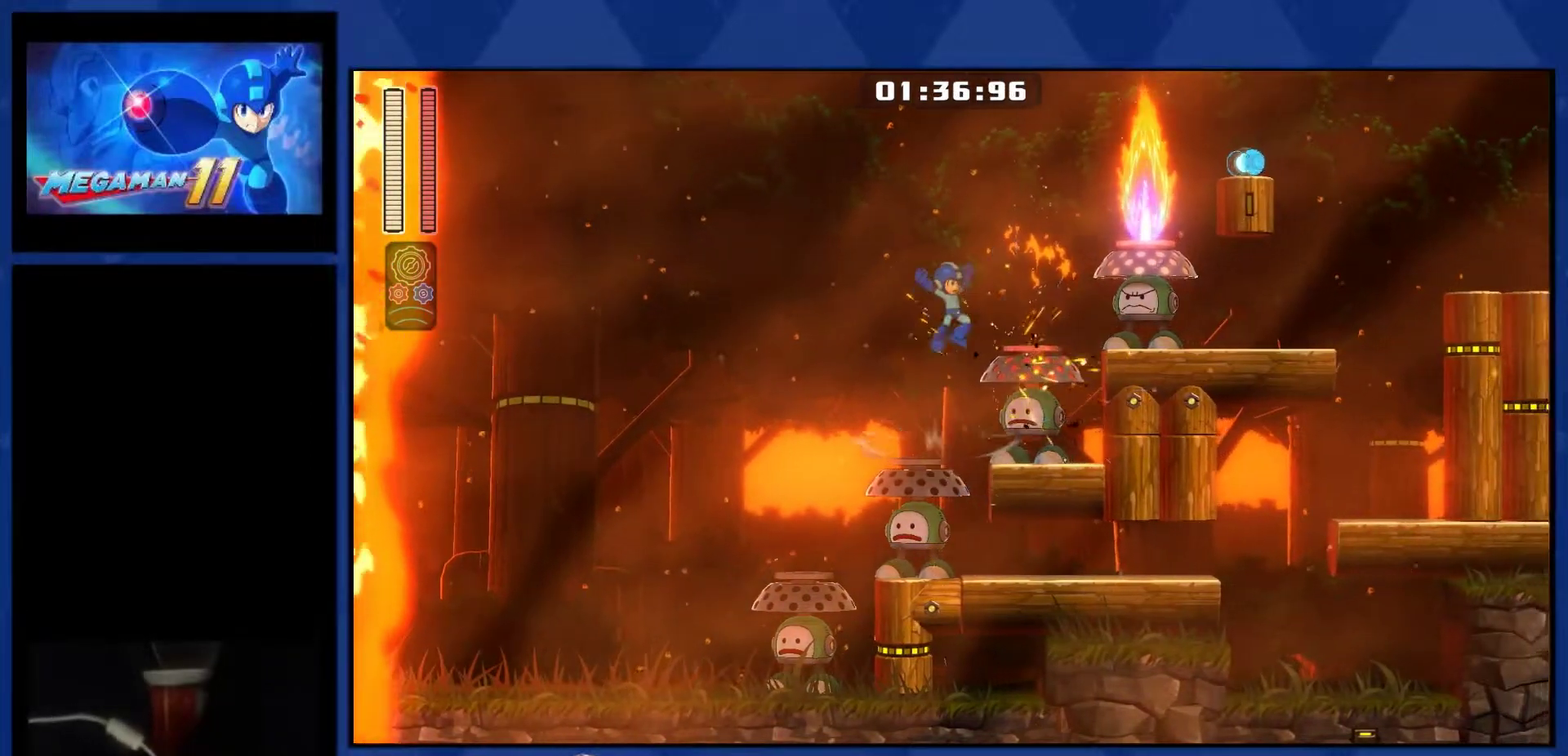
{"buttons": ["DPAD_RIGHT"], "right_stick": "center", "events": [[50, "DPAD_RIGHT", "down"], [383, "CROSS", "up"]]}
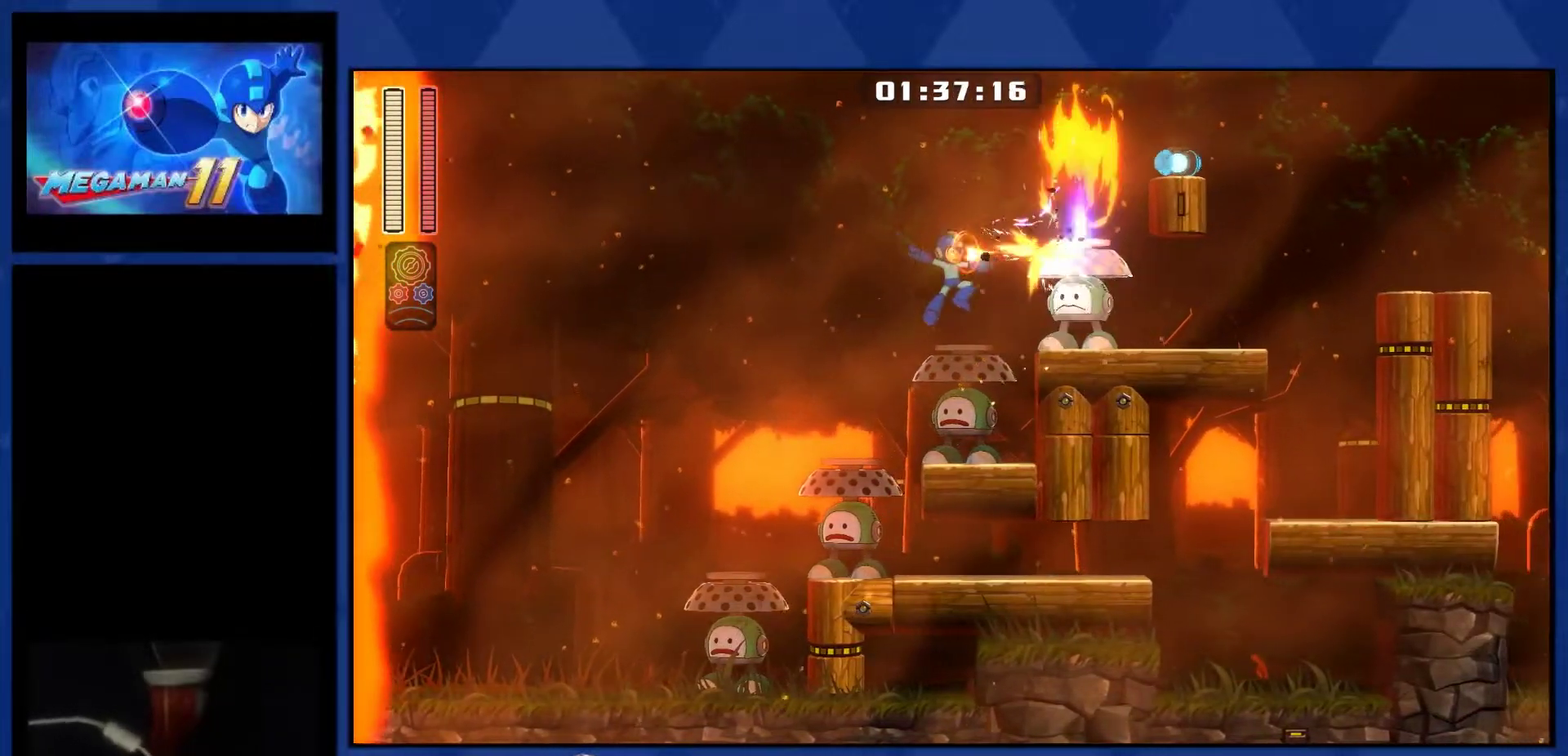
{"buttons": ["CROSS"], "right_stick": "center", "events": [[350, "DPAD_RIGHT", "up"], [467, "CROSS", "down"]]}
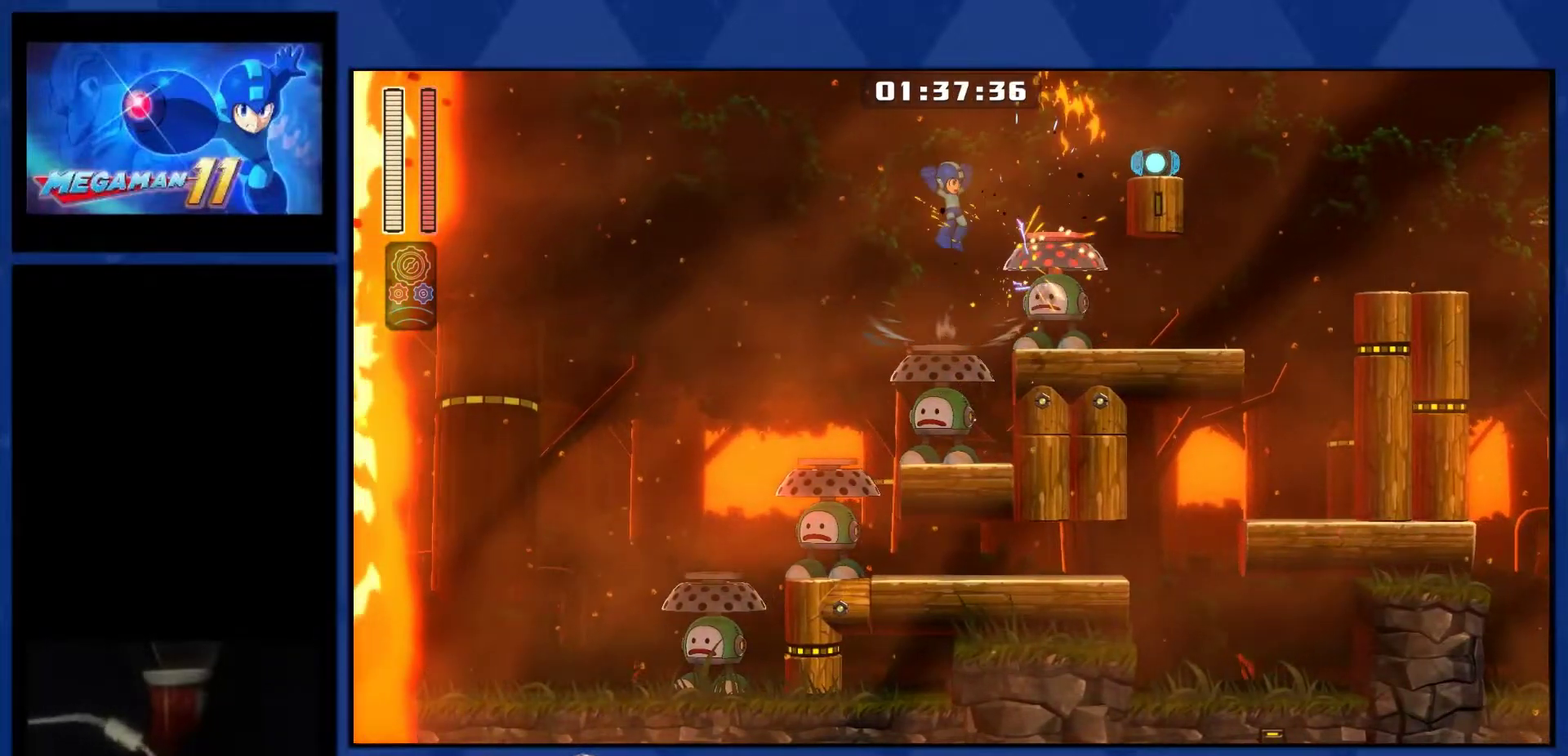
{"buttons": ["DPAD_RIGHT"], "right_stick": "center", "events": [[183, "DPAD_RIGHT", "down"], [383, "CROSS", "up"]]}